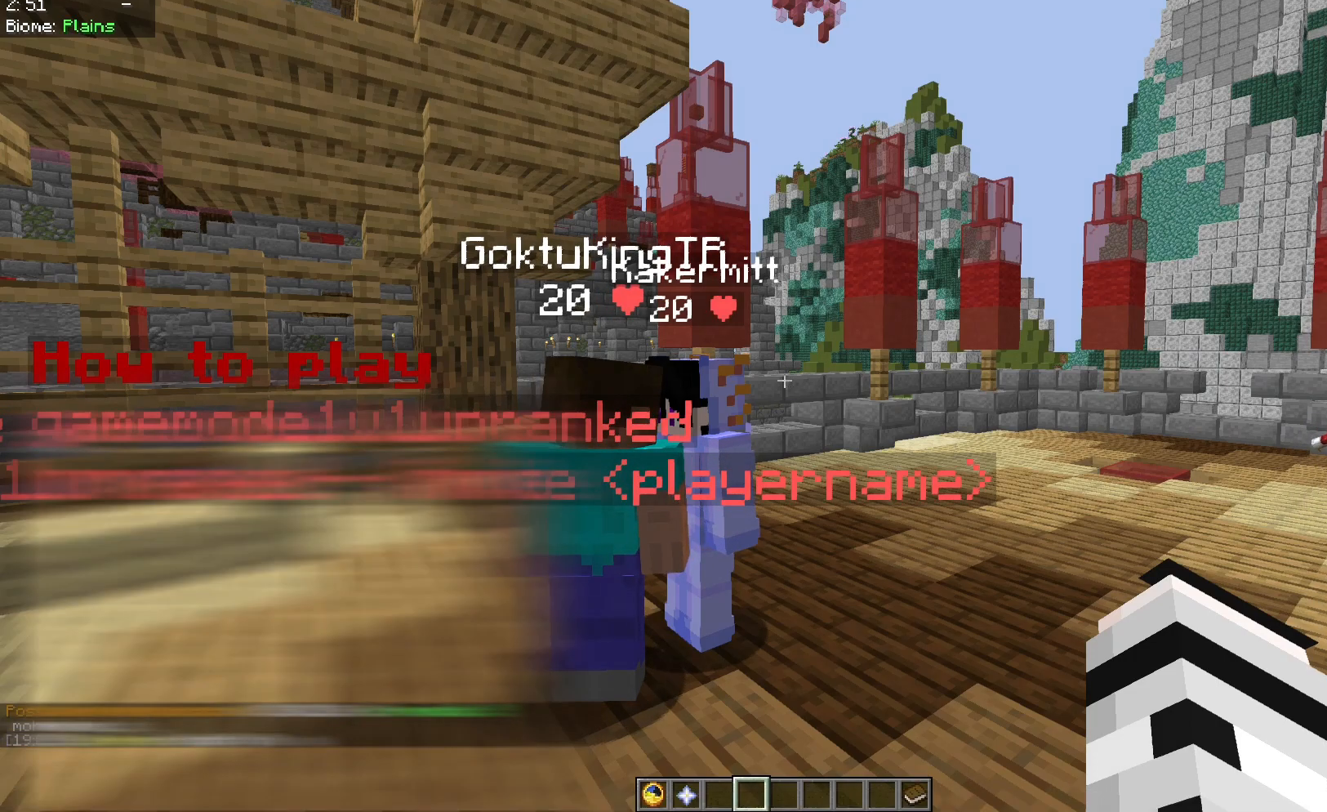
Gameplay with keyboard and mouse; each line is a JSON object with the keys and mouse buttons held at the frame after it. "events" lists presses ("down") and releases ("up") of "a", "d", "s", "space", "w", "mouse_left" and "mouse_right" between this image and that frame as [ms after this image, input, new state], when the widget could be followed in between. "mouse_left", "mouse_right" = the "left", "right" buttons of the "mouse" list. No other keys are recorded. Fast repeated clicks can show as one long hold. Mouse movement is not recorded.
{"keys": [], "mouse": [], "events": [[250, "d", "down"], [433, "d", "up"]]}
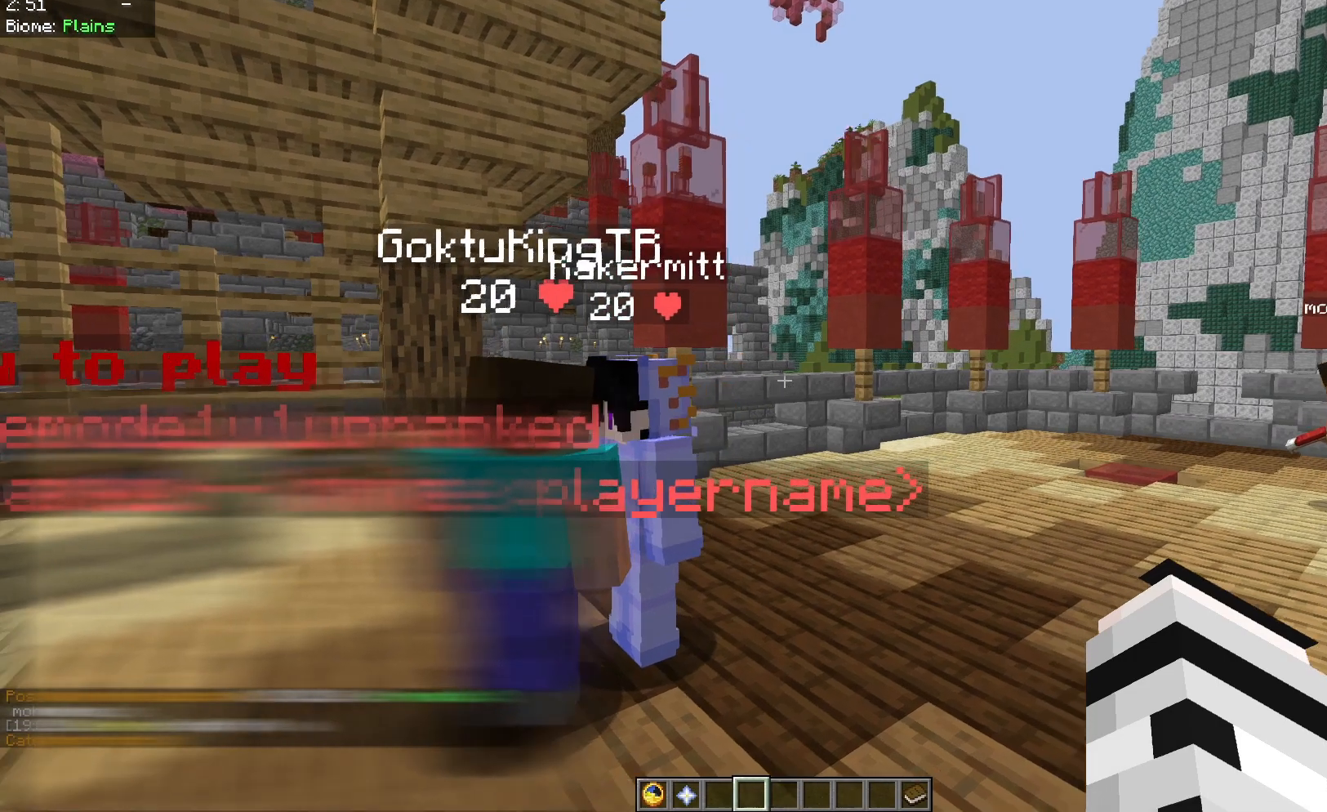
{"keys": [], "mouse": [], "events": []}
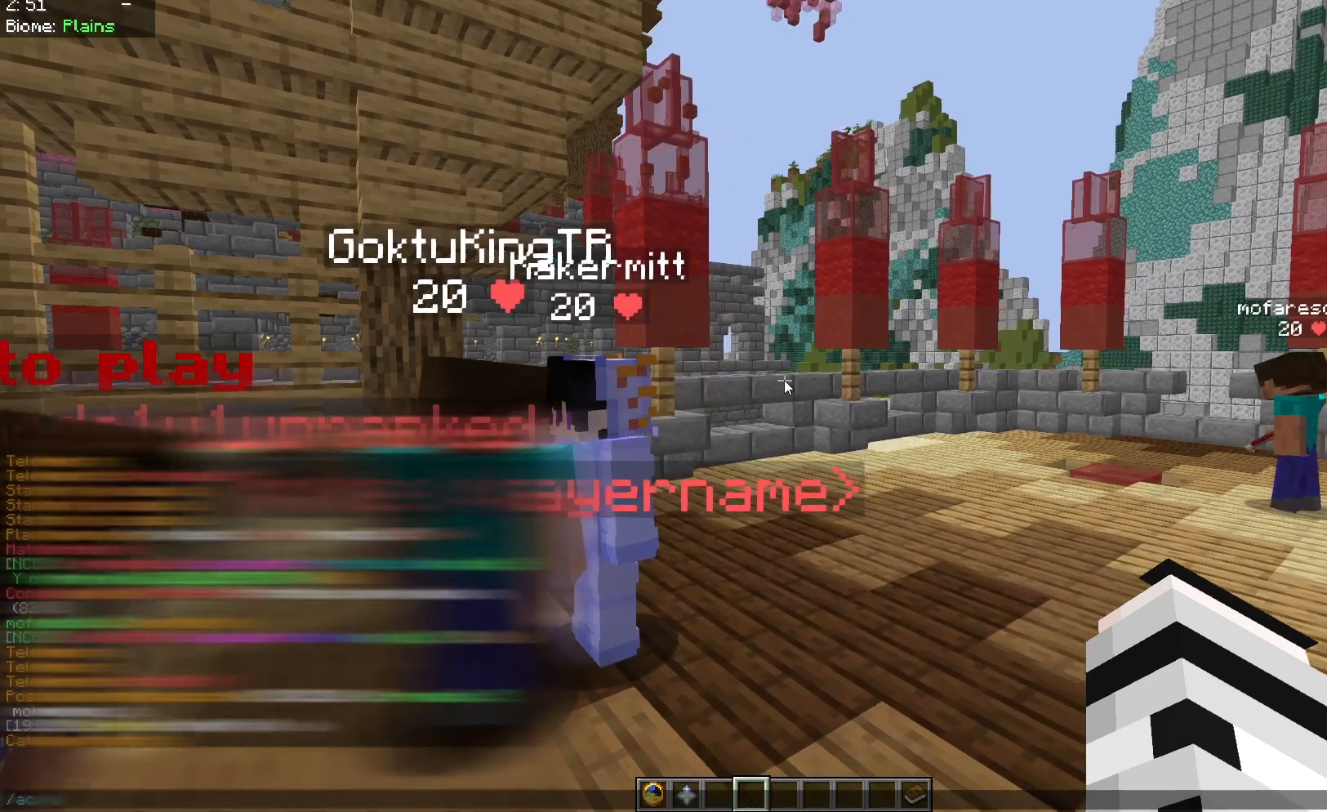
{"keys": [], "mouse": [], "events": []}
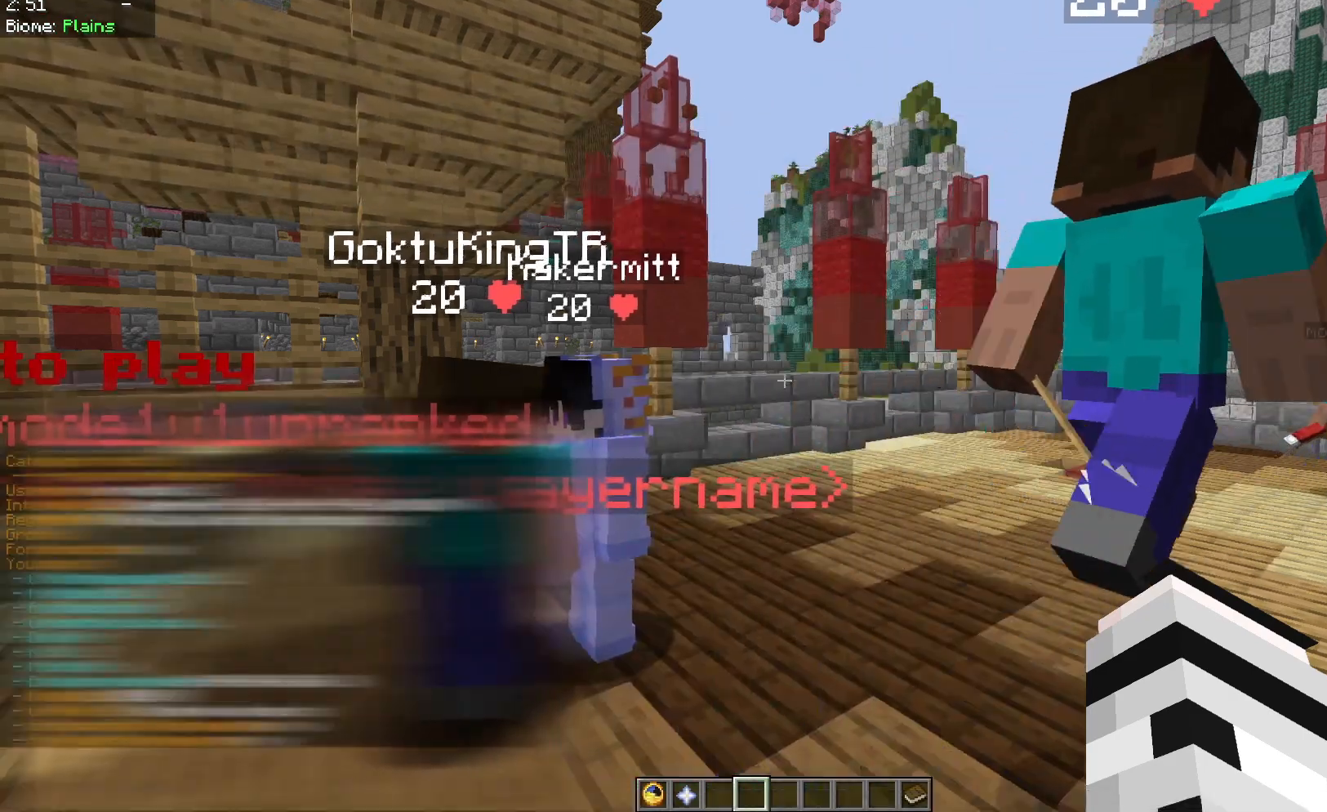
{"keys": ["d", "s"], "mouse": [], "events": [[167, "w", "down"], [283, "d", "down"], [350, "w", "up"], [433, "s", "down"]]}
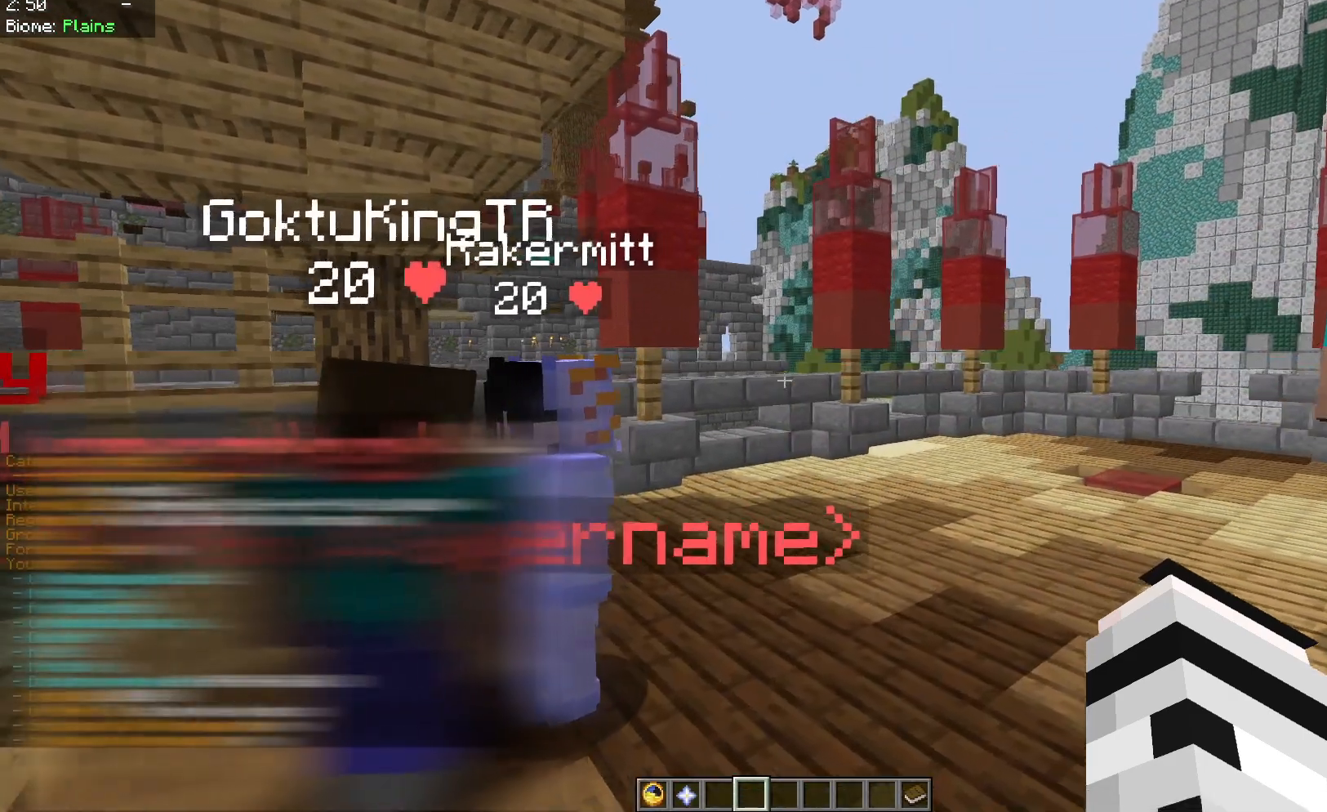
{"keys": [], "mouse": [], "events": [[50, "d", "up"], [133, "s", "up"]]}
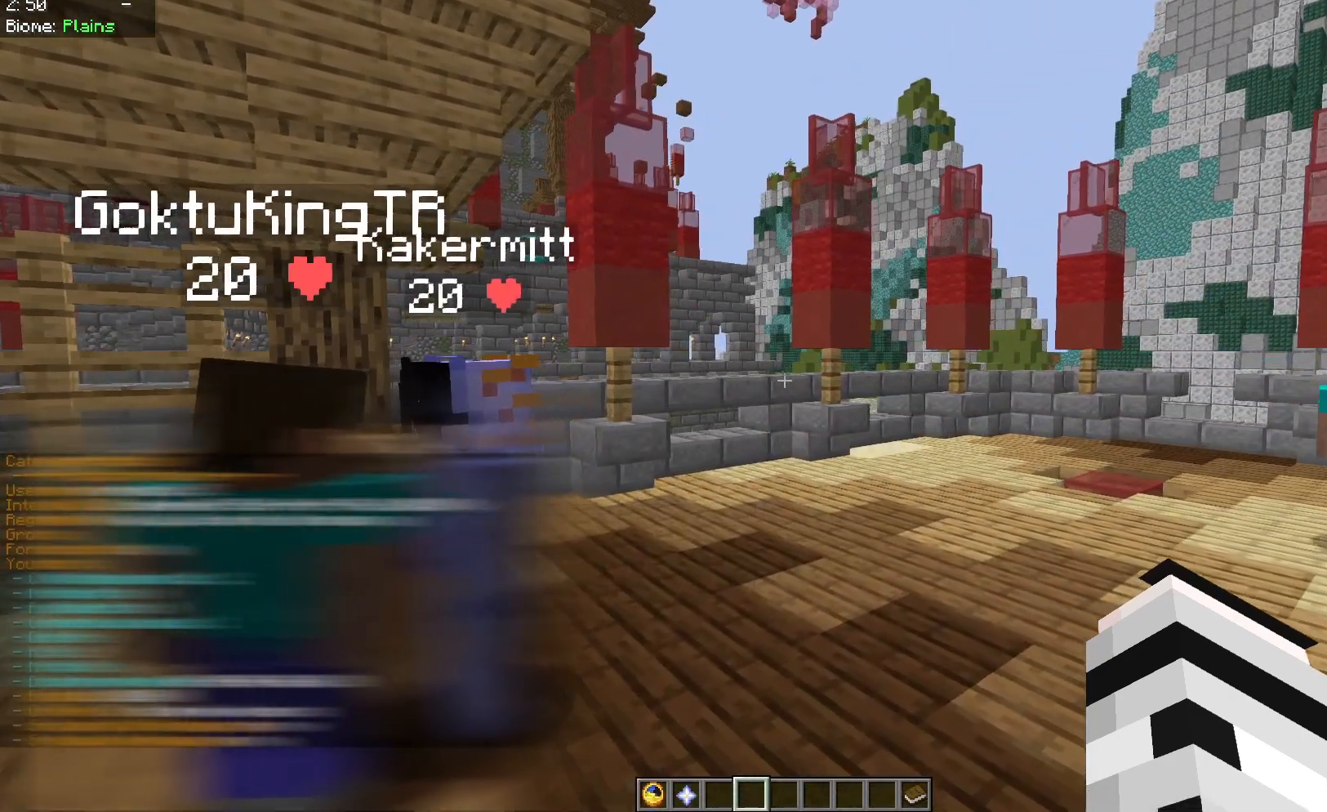
{"keys": [], "mouse": [], "events": []}
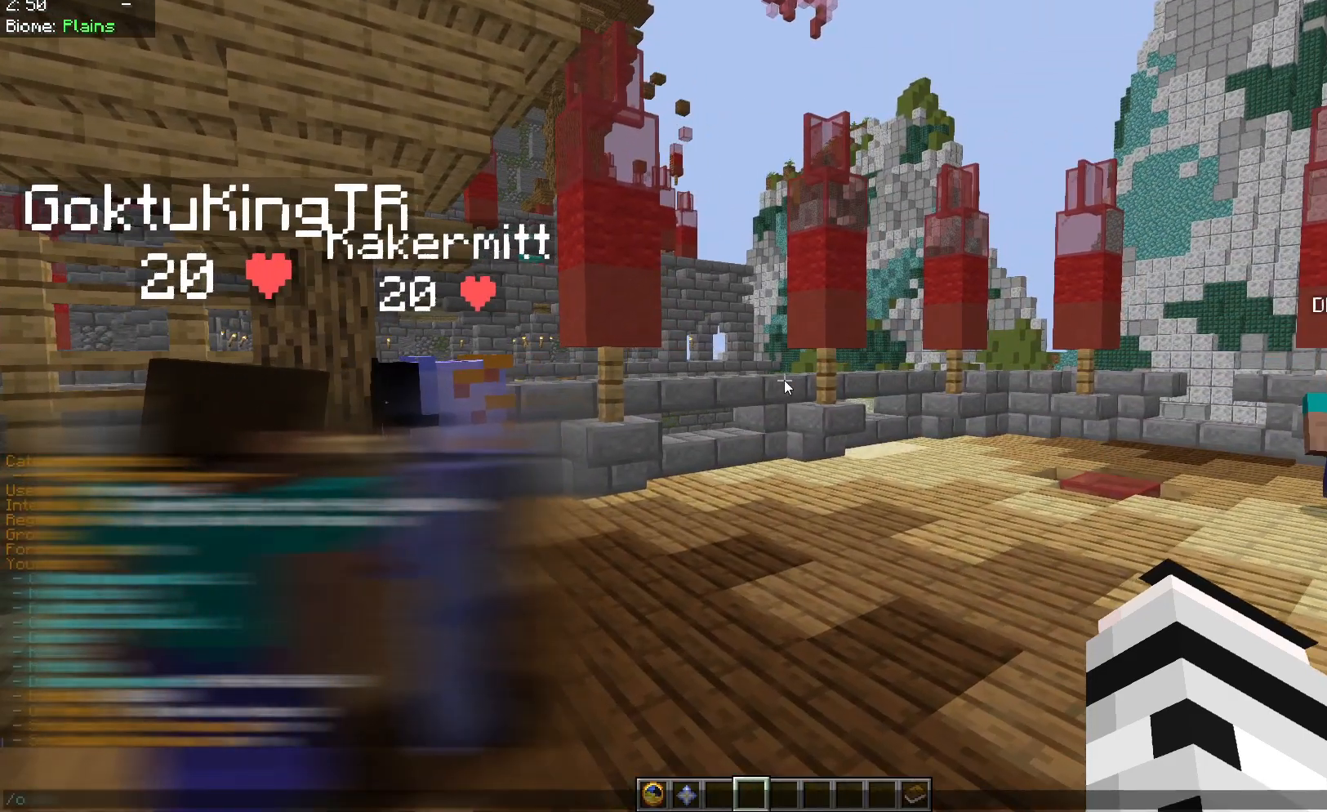
{"keys": [], "mouse": [], "events": []}
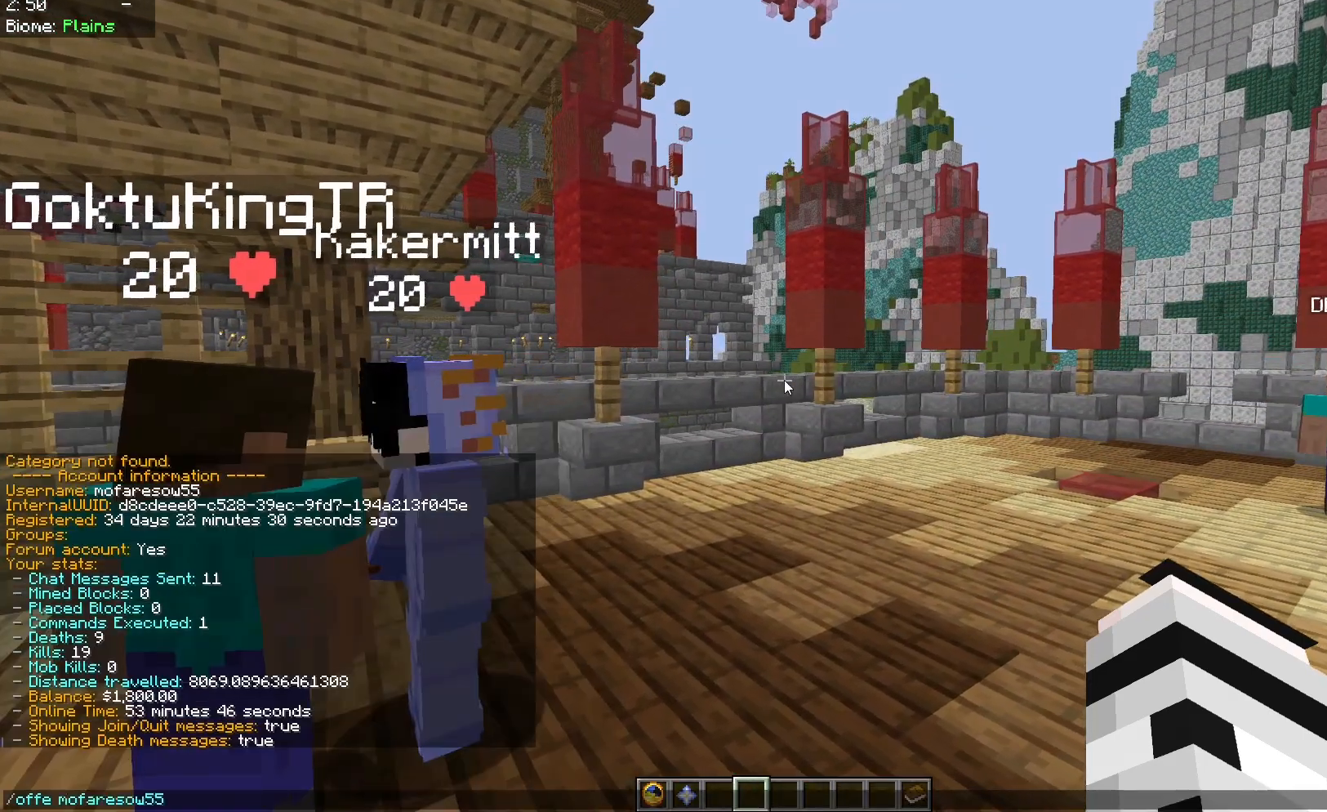
{"keys": [], "mouse": [], "events": []}
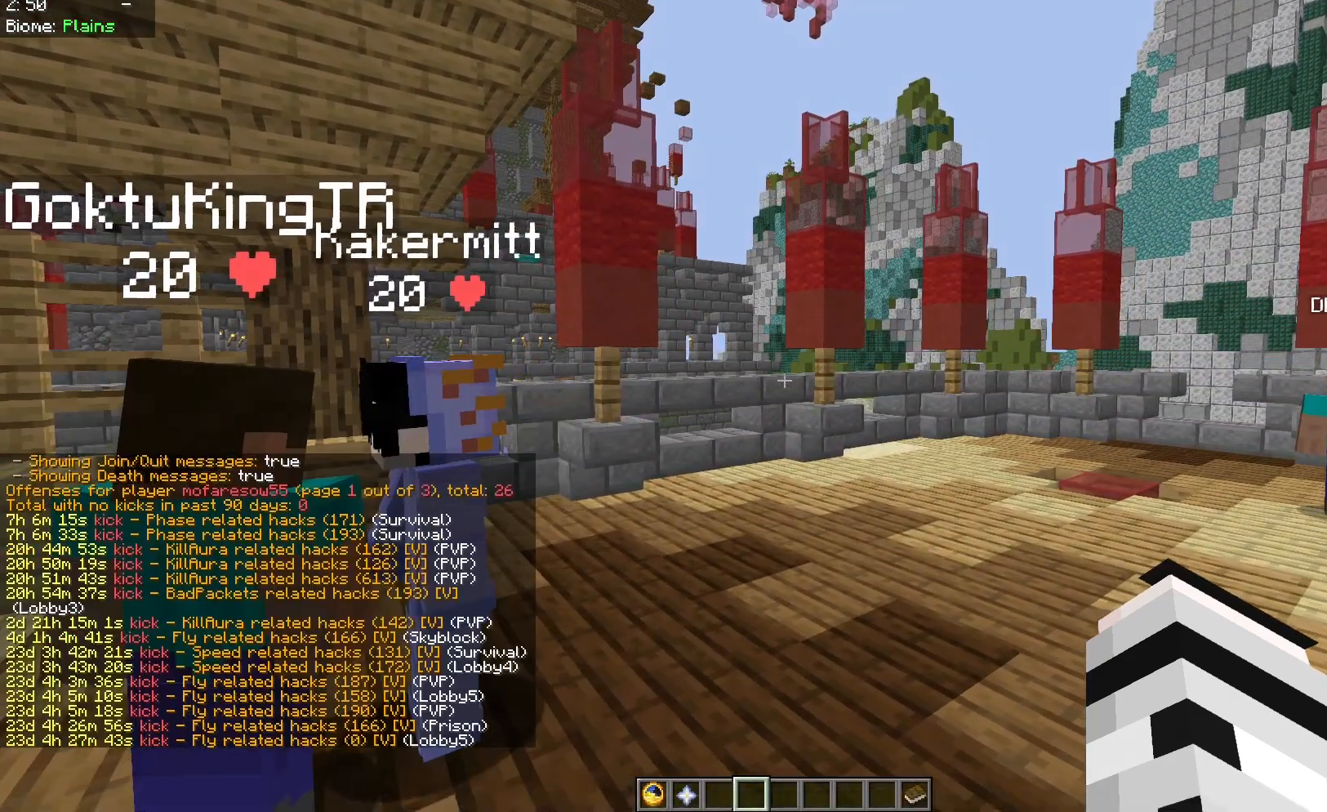
{"keys": [], "mouse": [], "events": []}
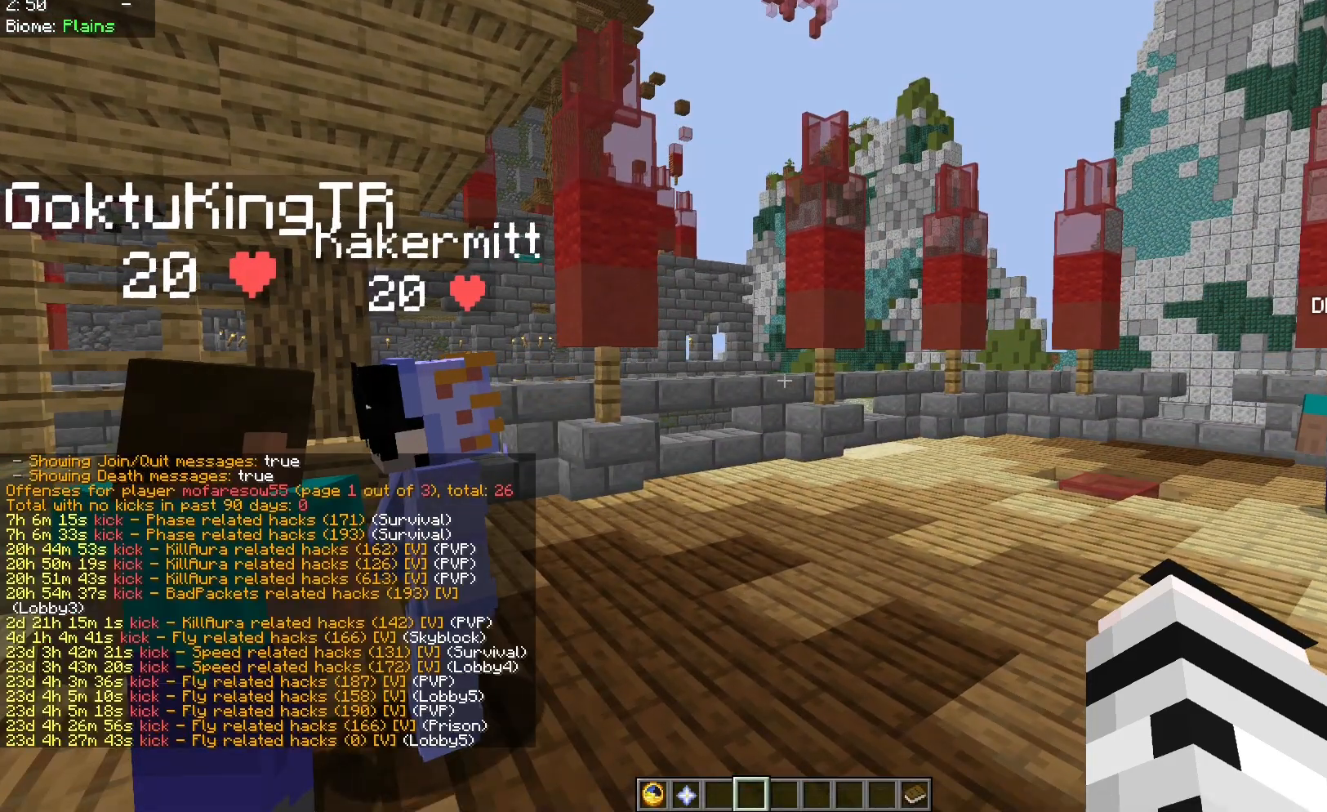
{"keys": [], "mouse": [], "events": []}
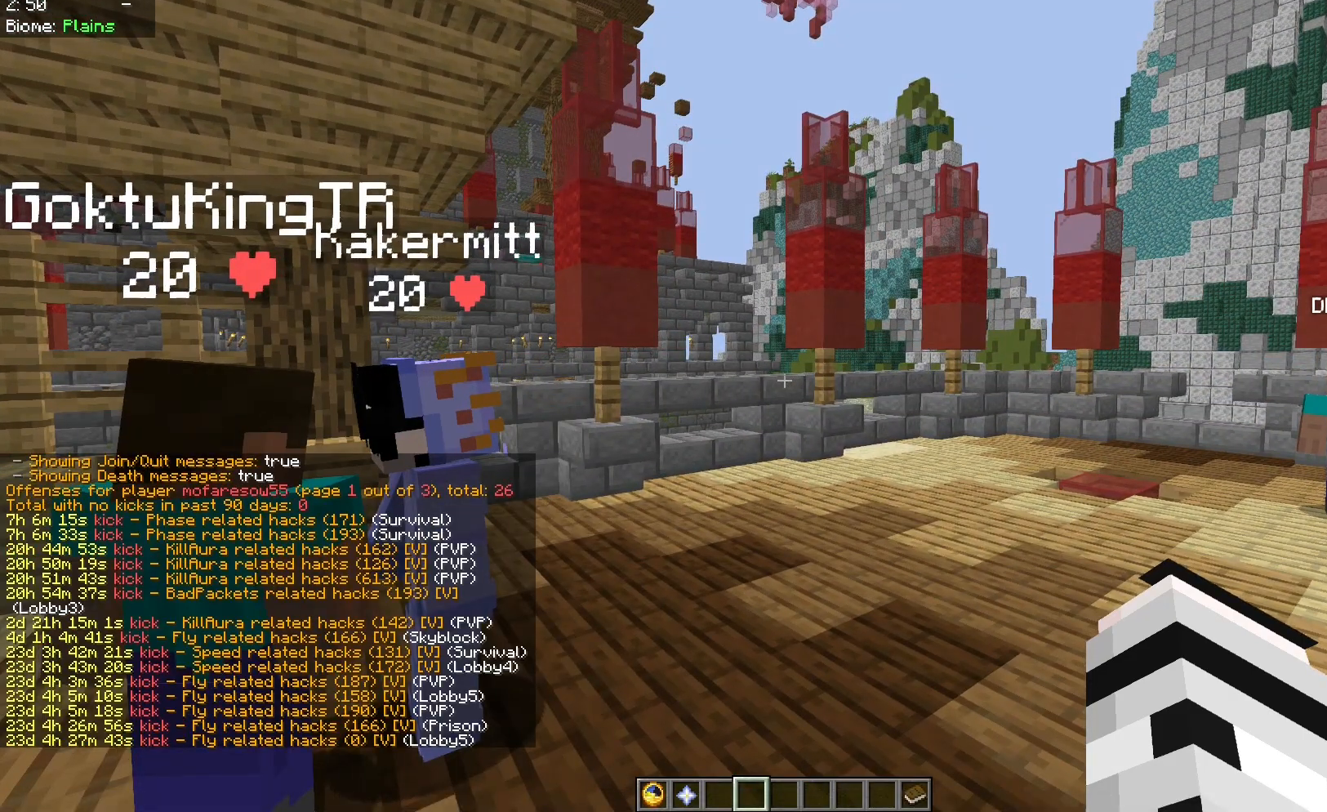
{"keys": [], "mouse": [], "events": []}
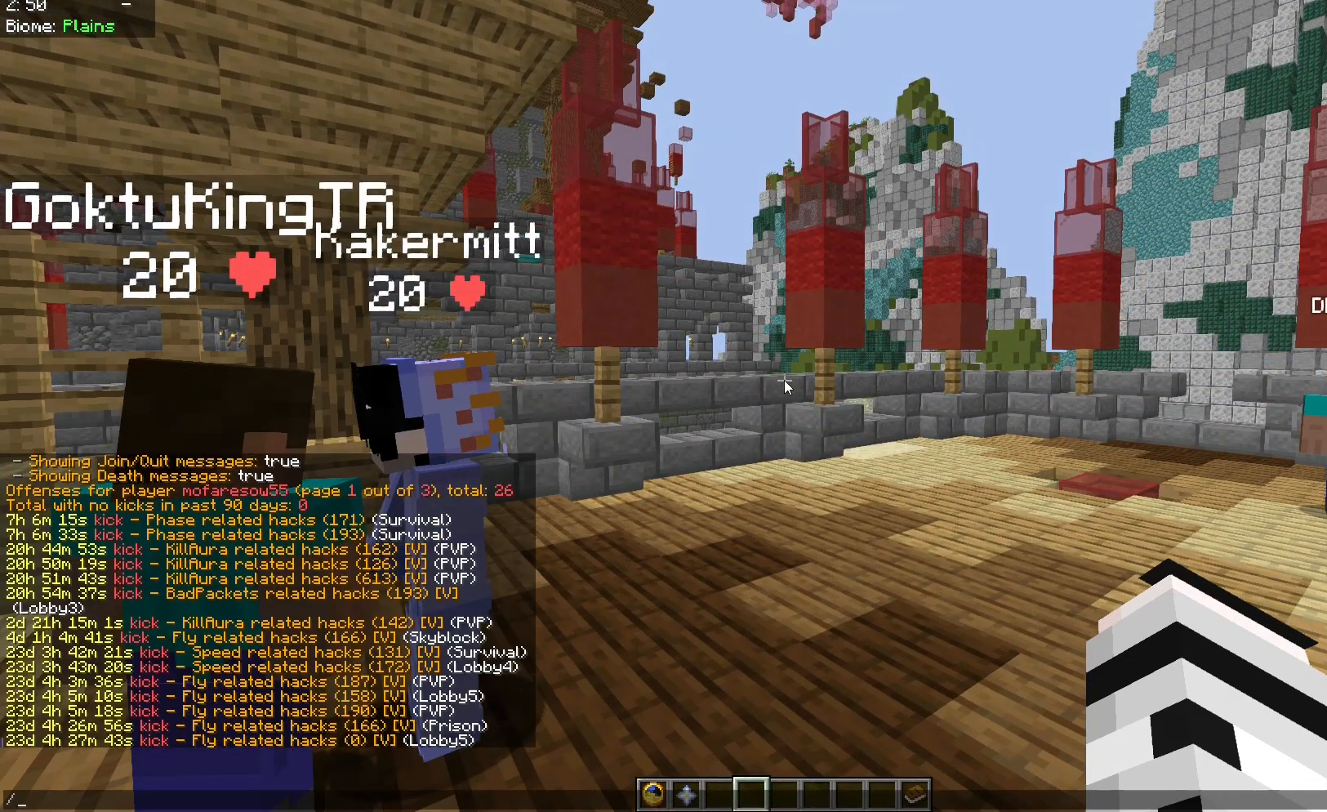
{"keys": [], "mouse": [], "events": []}
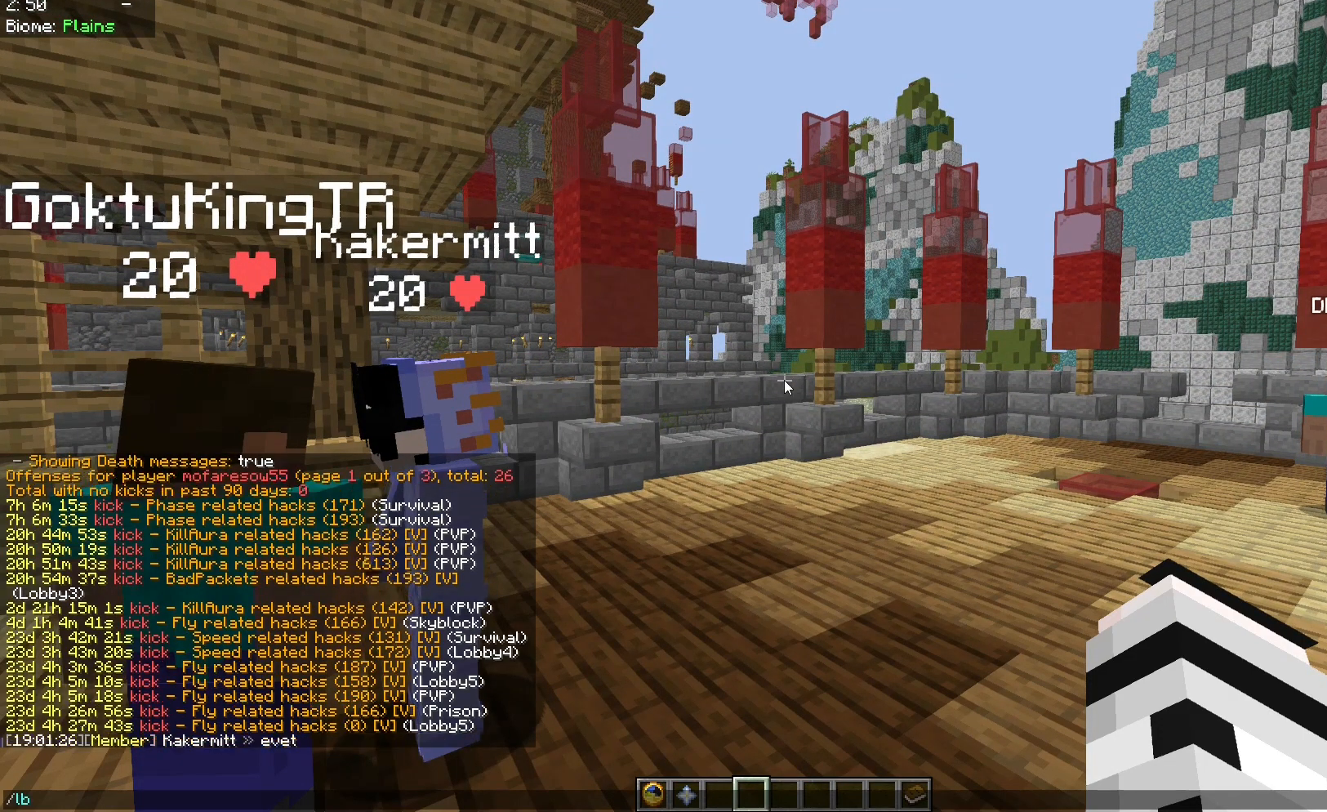
{"keys": [], "mouse": [], "events": []}
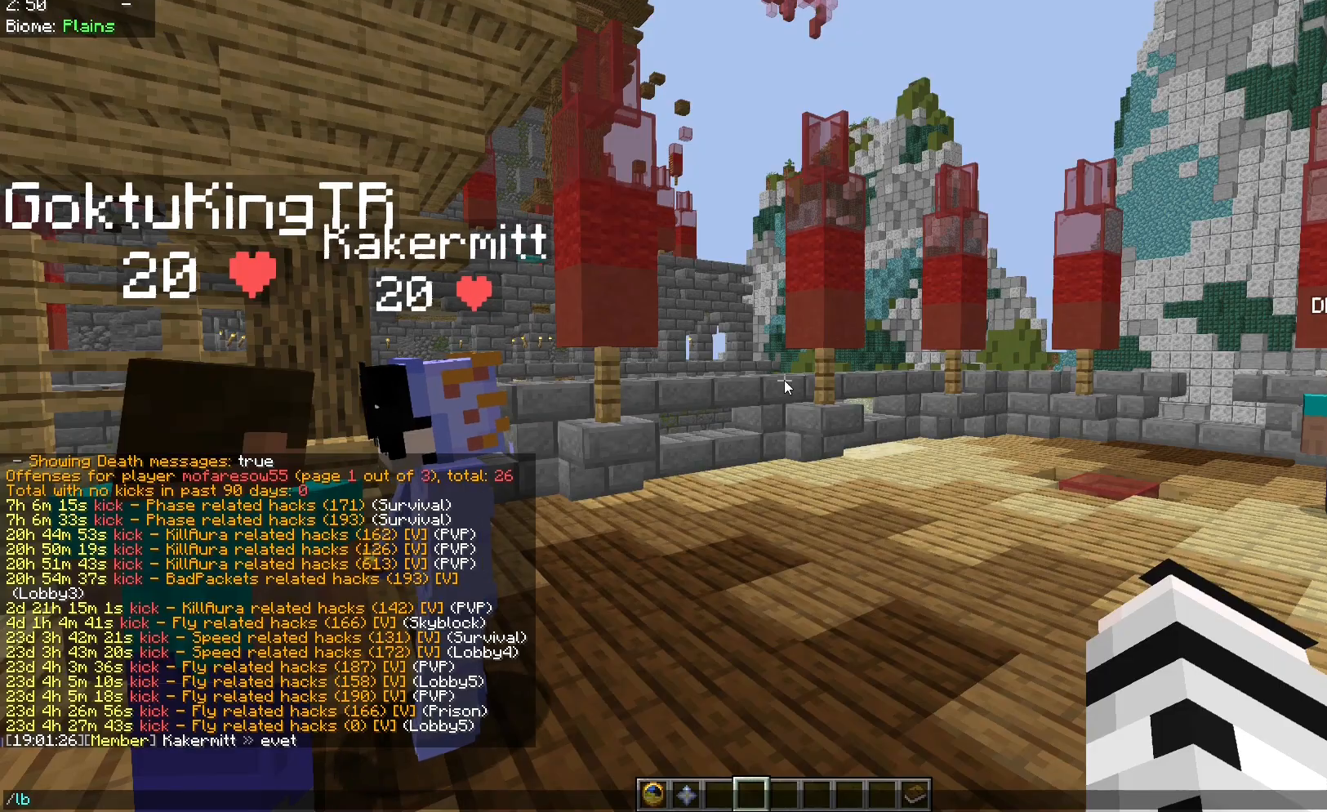
{"keys": [], "mouse": [], "events": []}
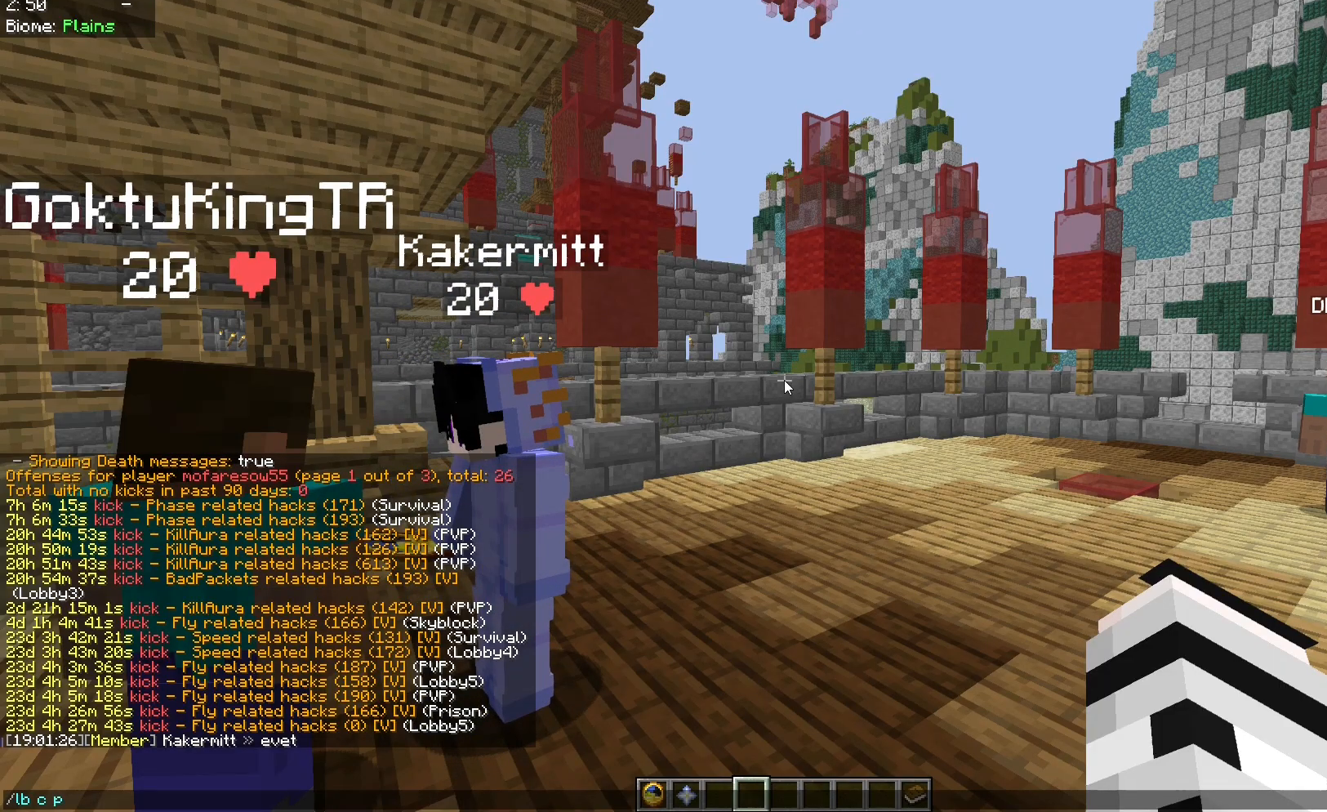
{"keys": [], "mouse": [], "events": []}
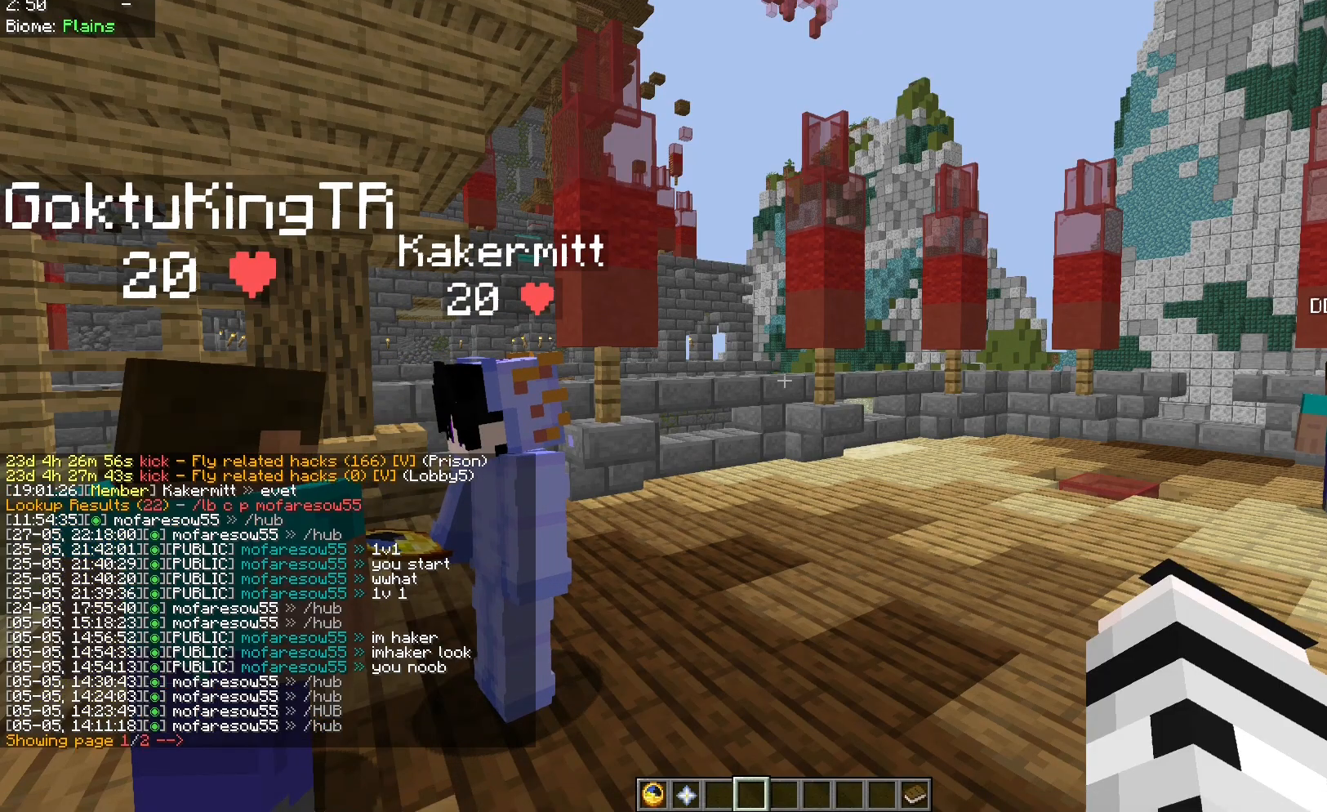
{"keys": [], "mouse": [], "events": [[233, "d", "down"], [450, "d", "up"]]}
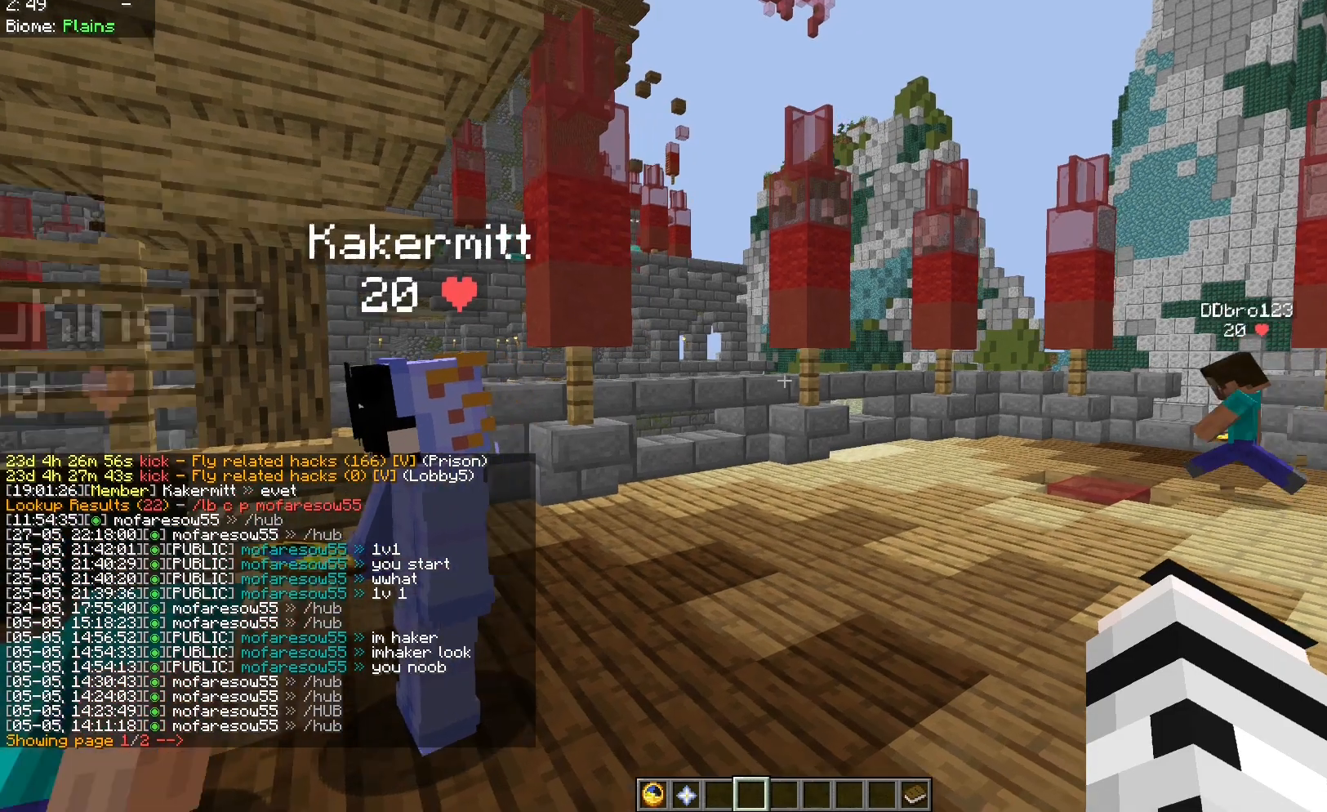
{"keys": [], "mouse": [], "events": []}
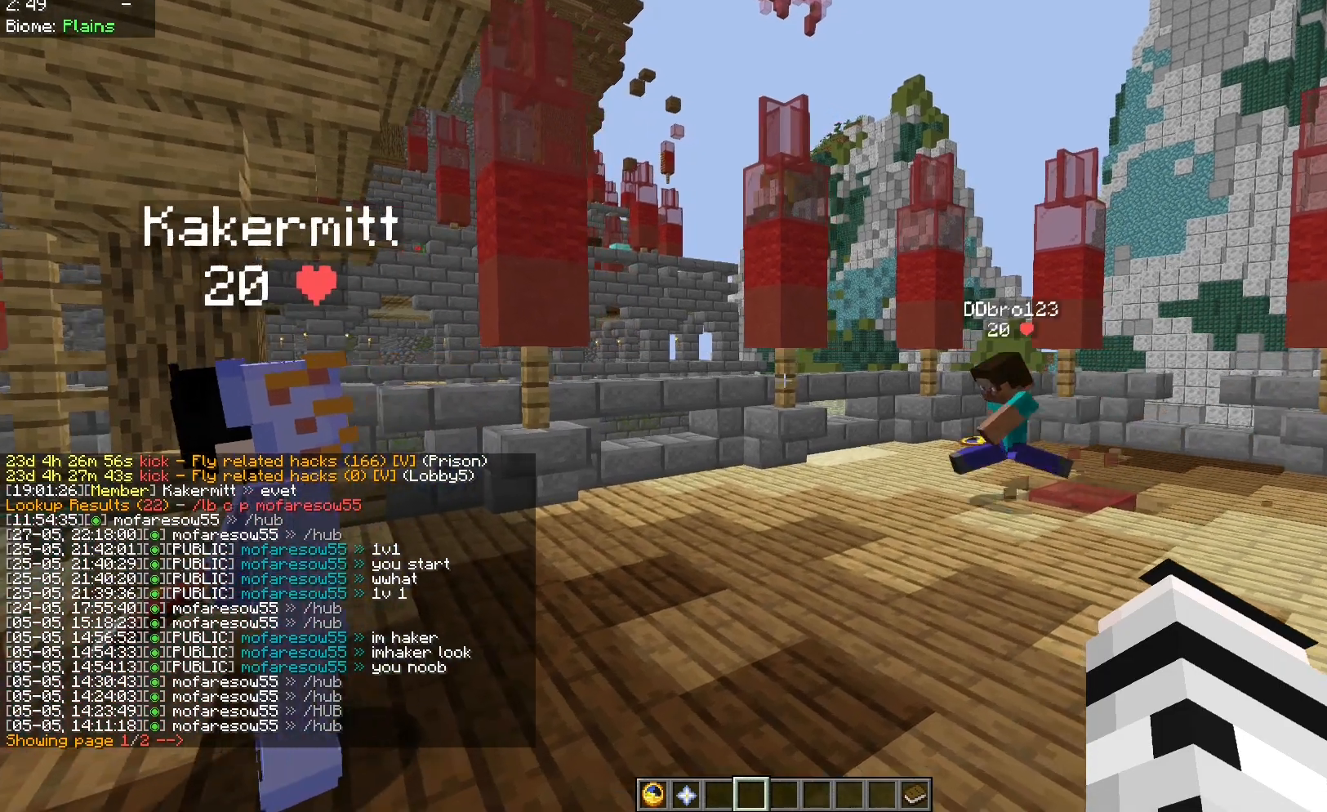
{"keys": [], "mouse": [], "events": [[17, "a", "down"], [83, "s", "down"], [217, "a", "up"], [300, "s", "up"]]}
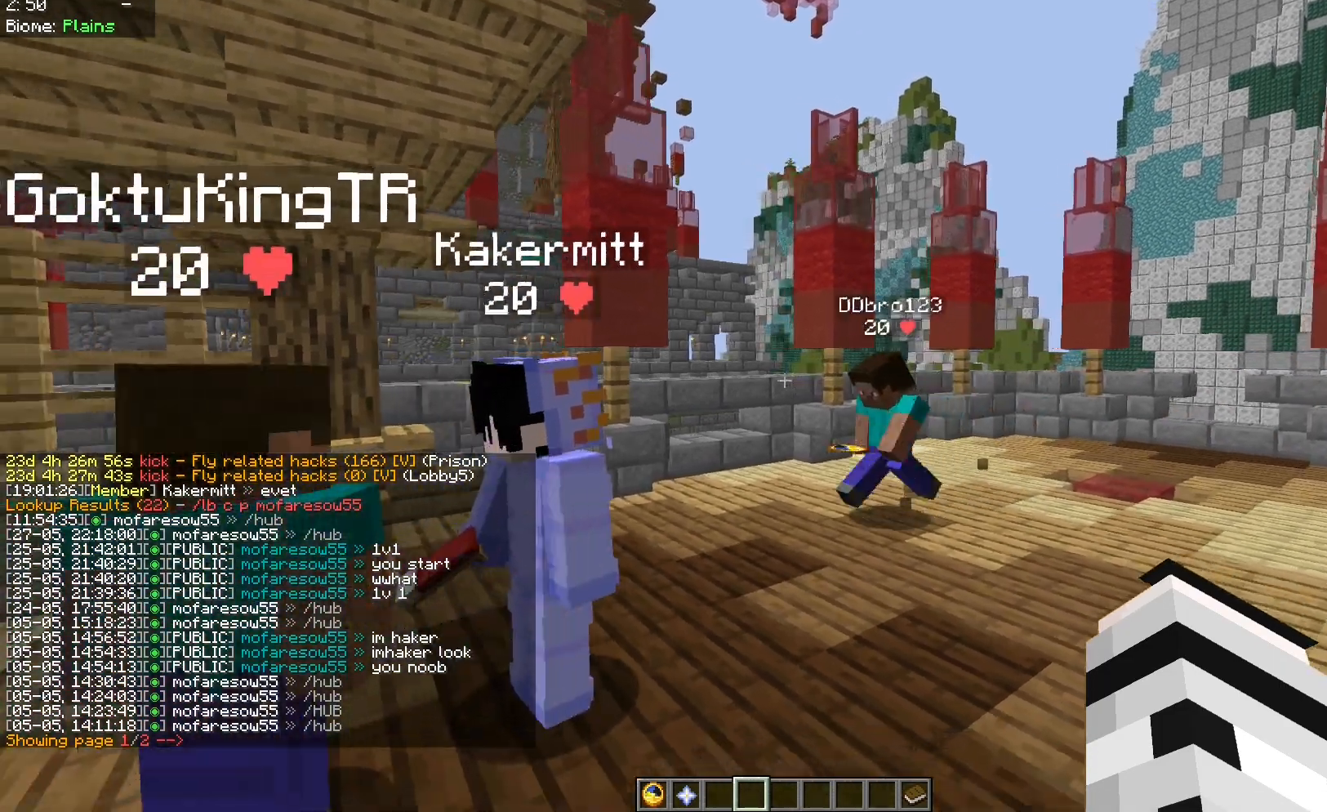
{"keys": [], "mouse": [], "events": [[50, "s", "down"], [233, "s", "up"]]}
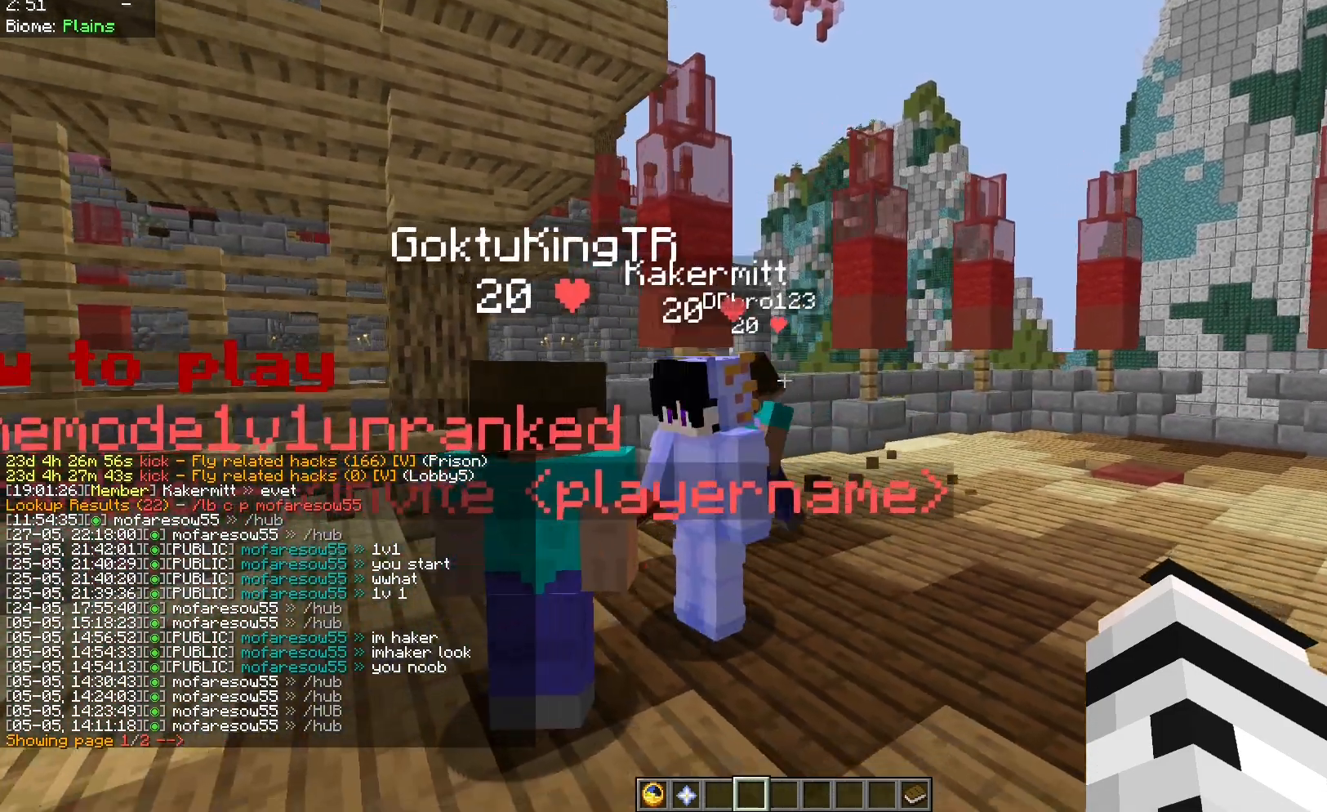
{"keys": [], "mouse": [], "events": []}
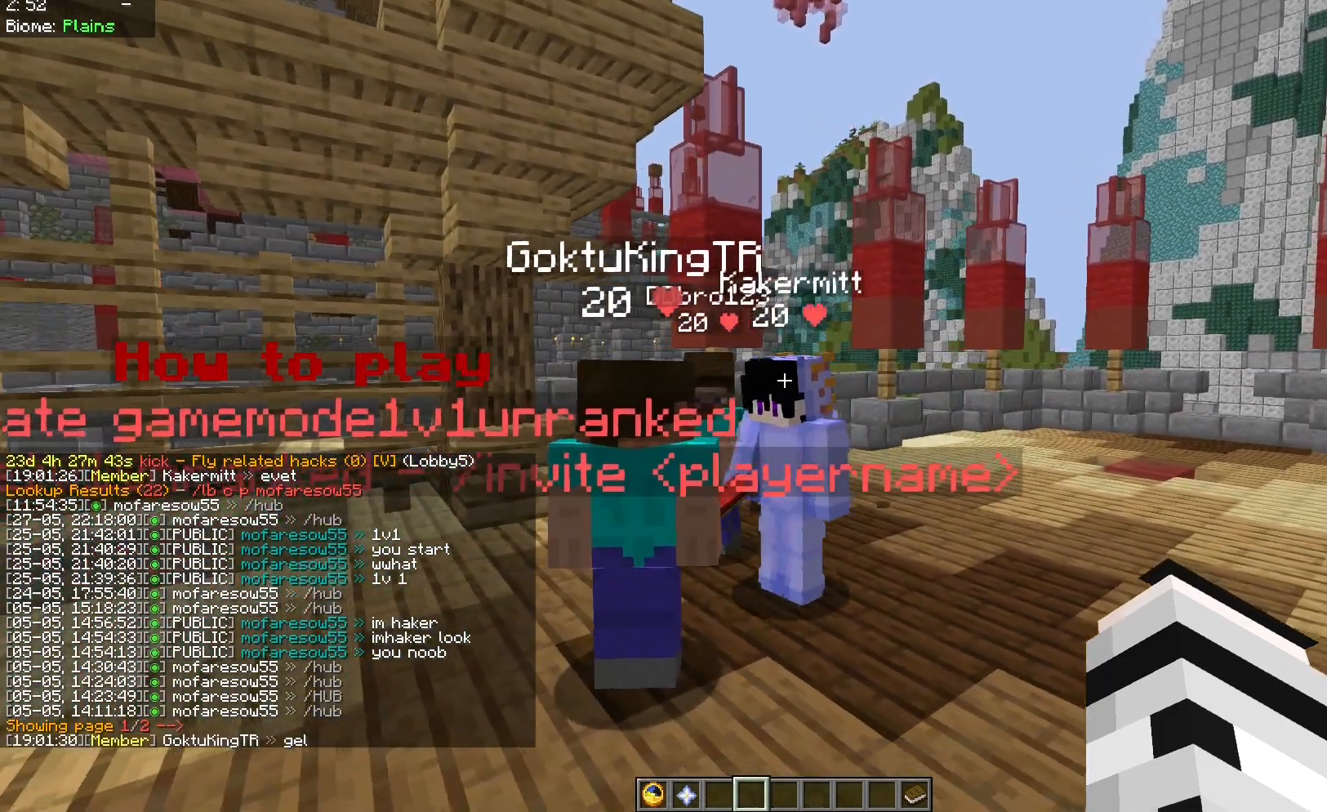
{"keys": [], "mouse": [], "events": []}
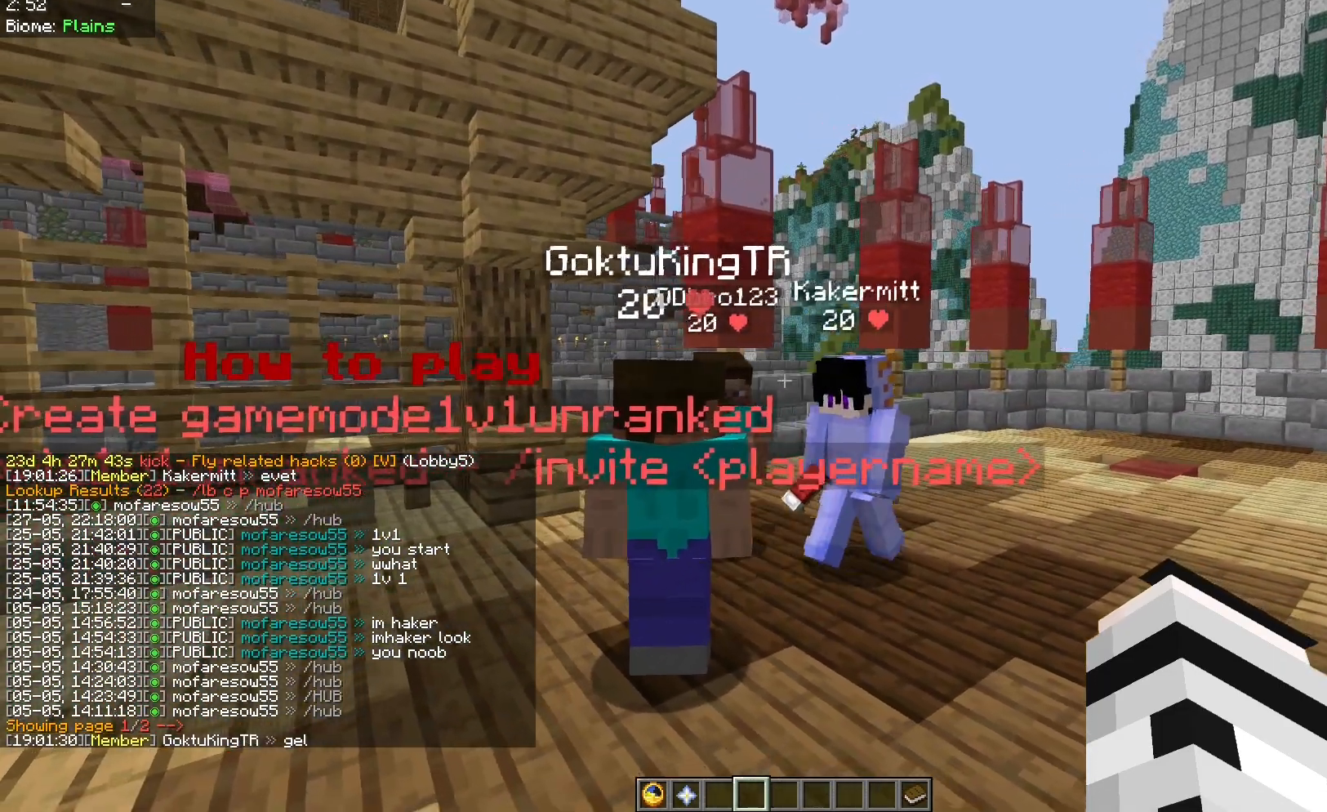
{"keys": [], "mouse": [], "events": [[100, "d", "down"], [300, "d", "up"]]}
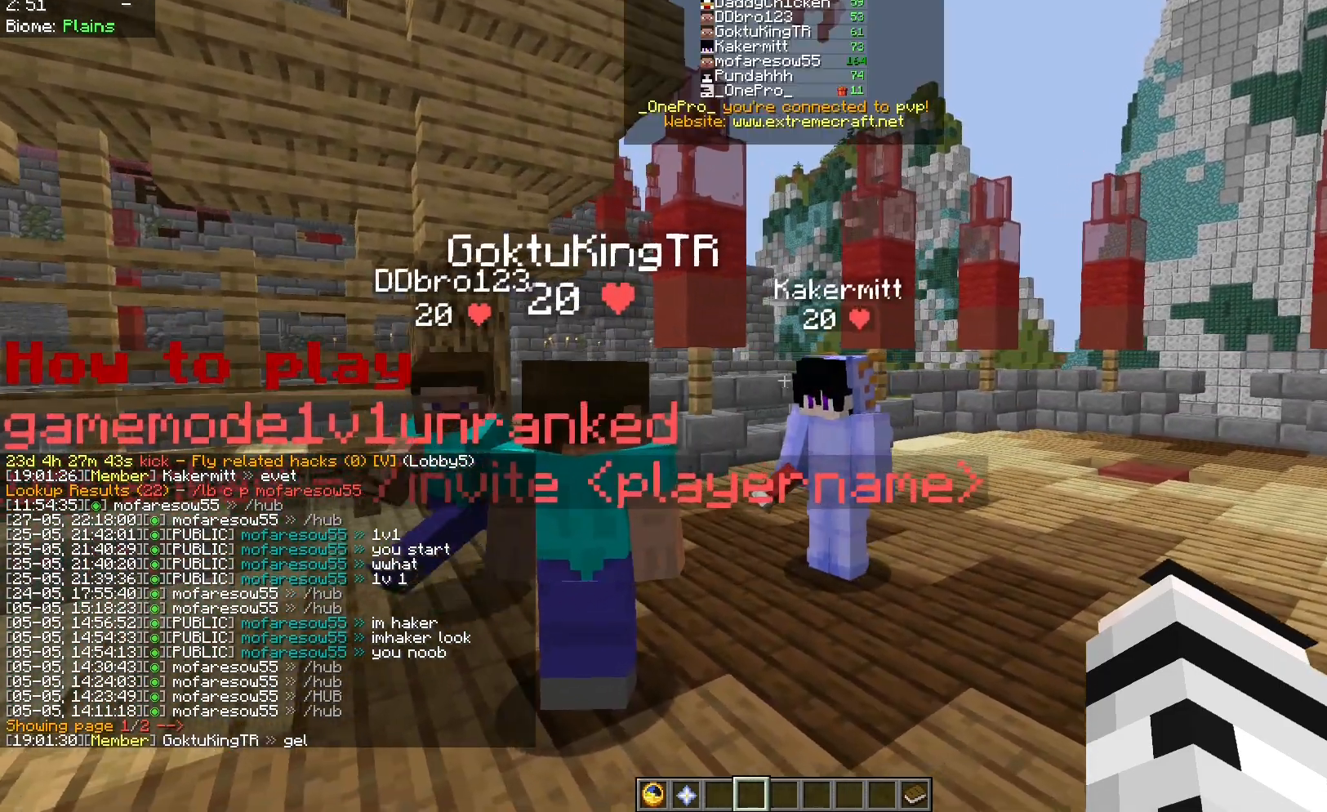
{"keys": ["d"], "mouse": [], "events": [[467, "d", "down"]]}
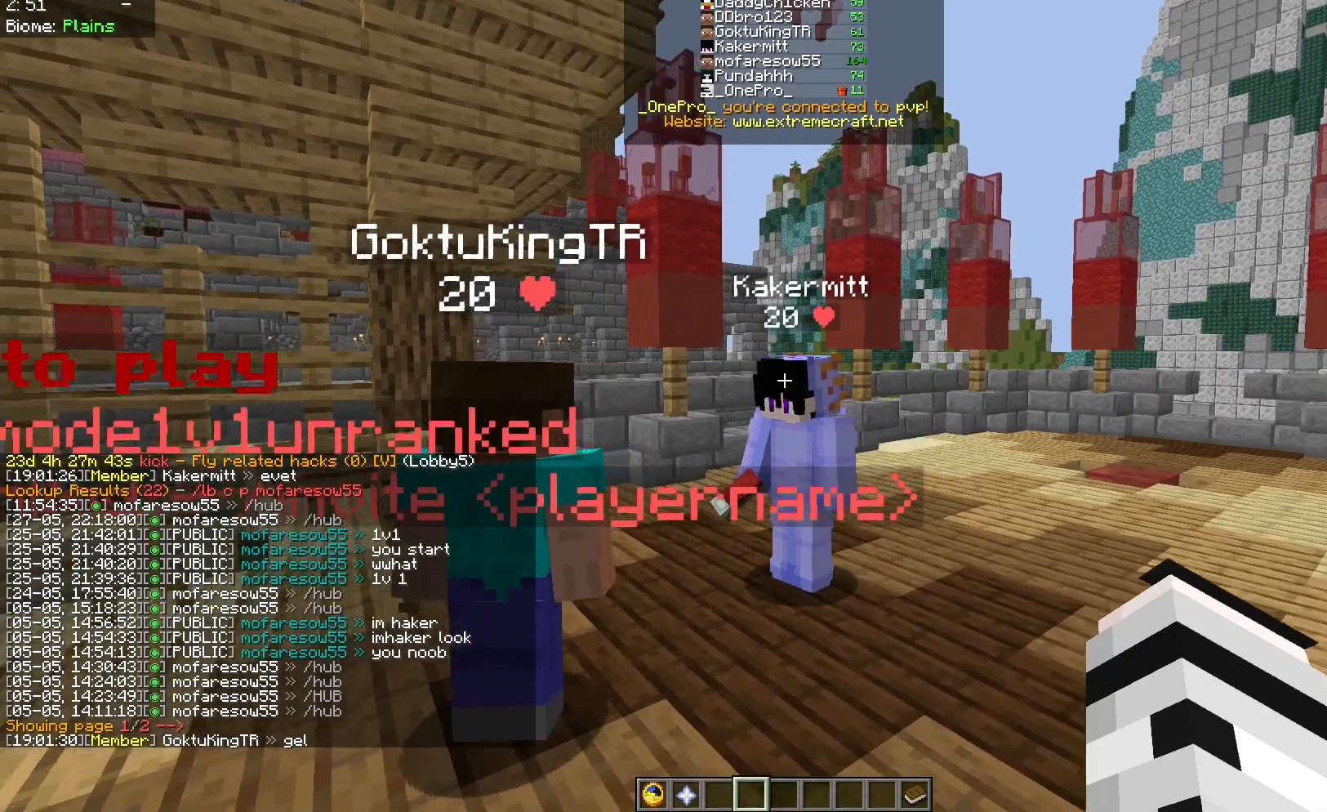
{"keys": ["w"], "mouse": [], "events": [[200, "d", "up"], [500, "w", "down"]]}
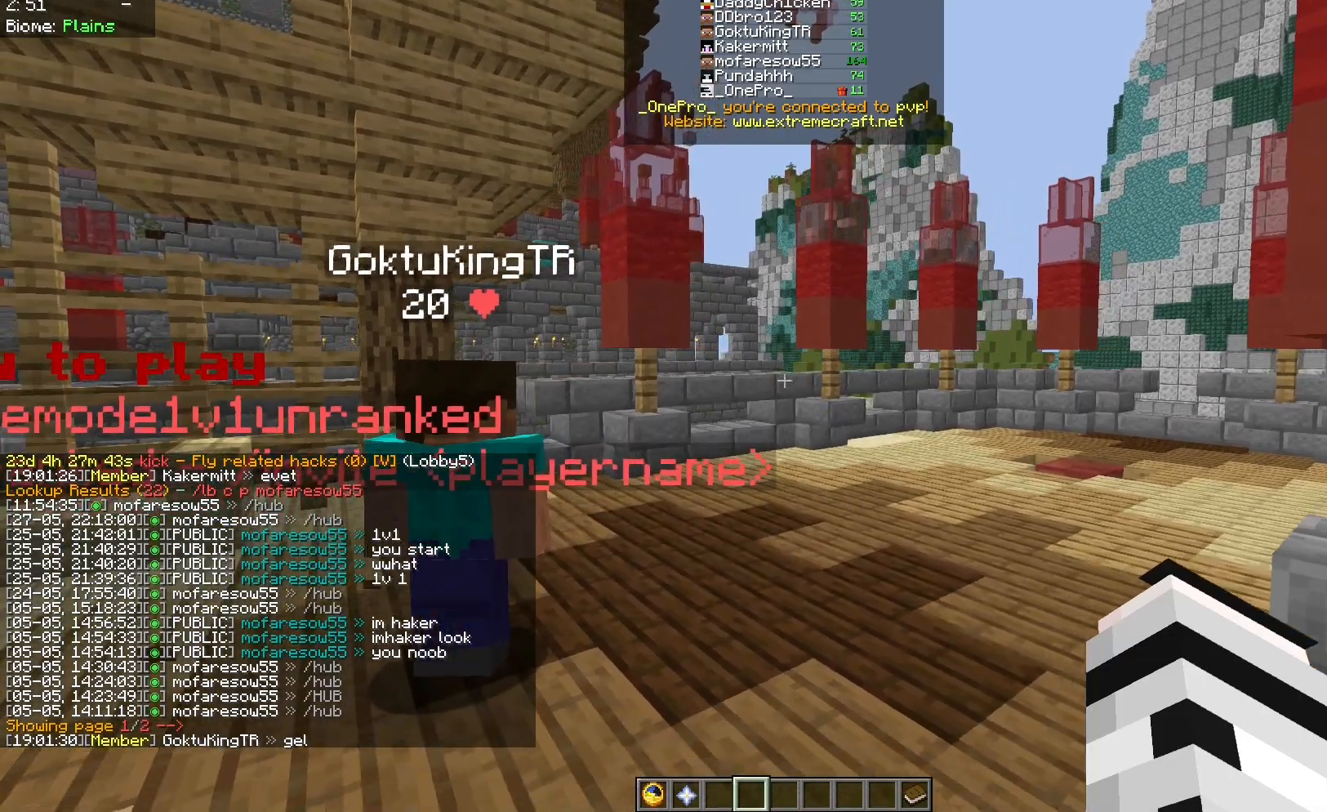
{"keys": ["w"], "mouse": [], "events": [[183, "w", "up"], [400, "w", "down"]]}
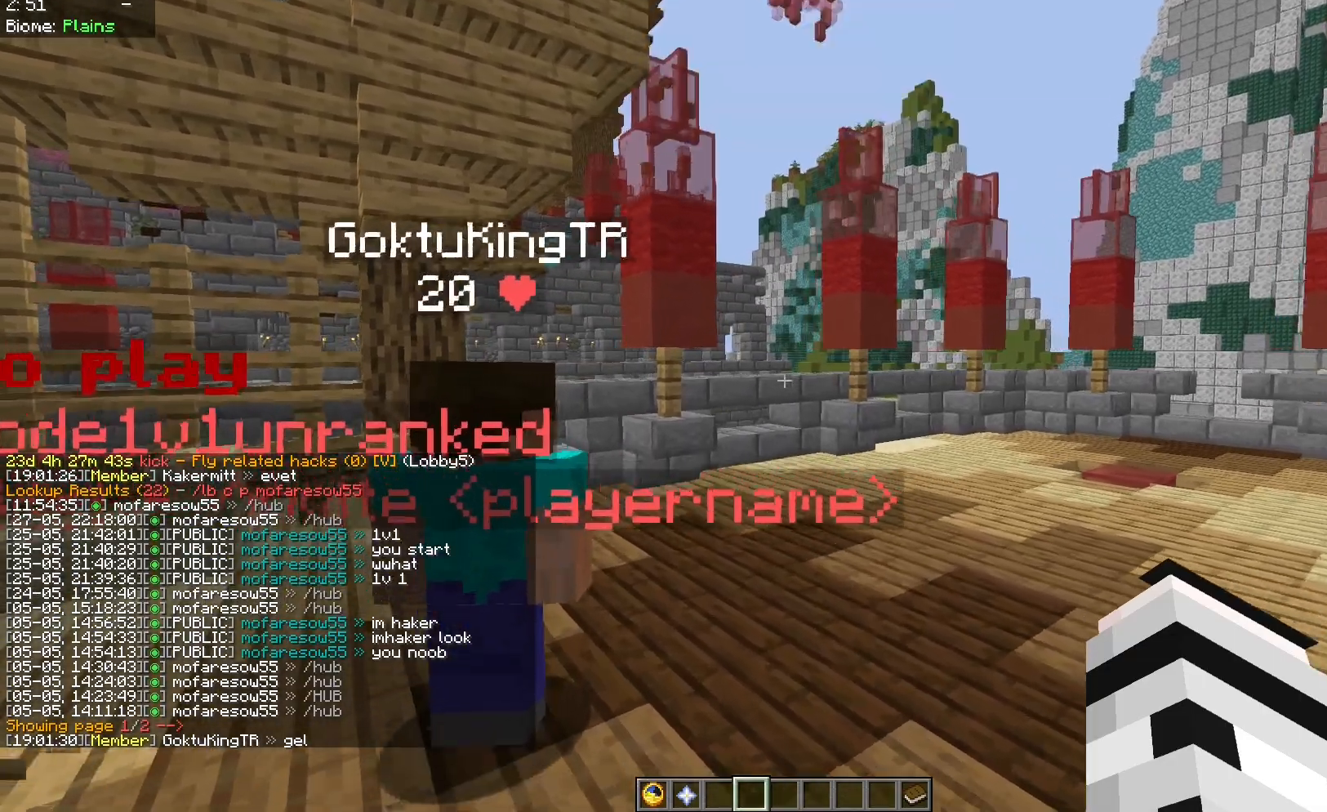
{"keys": [], "mouse": [], "events": [[83, "w", "up"]]}